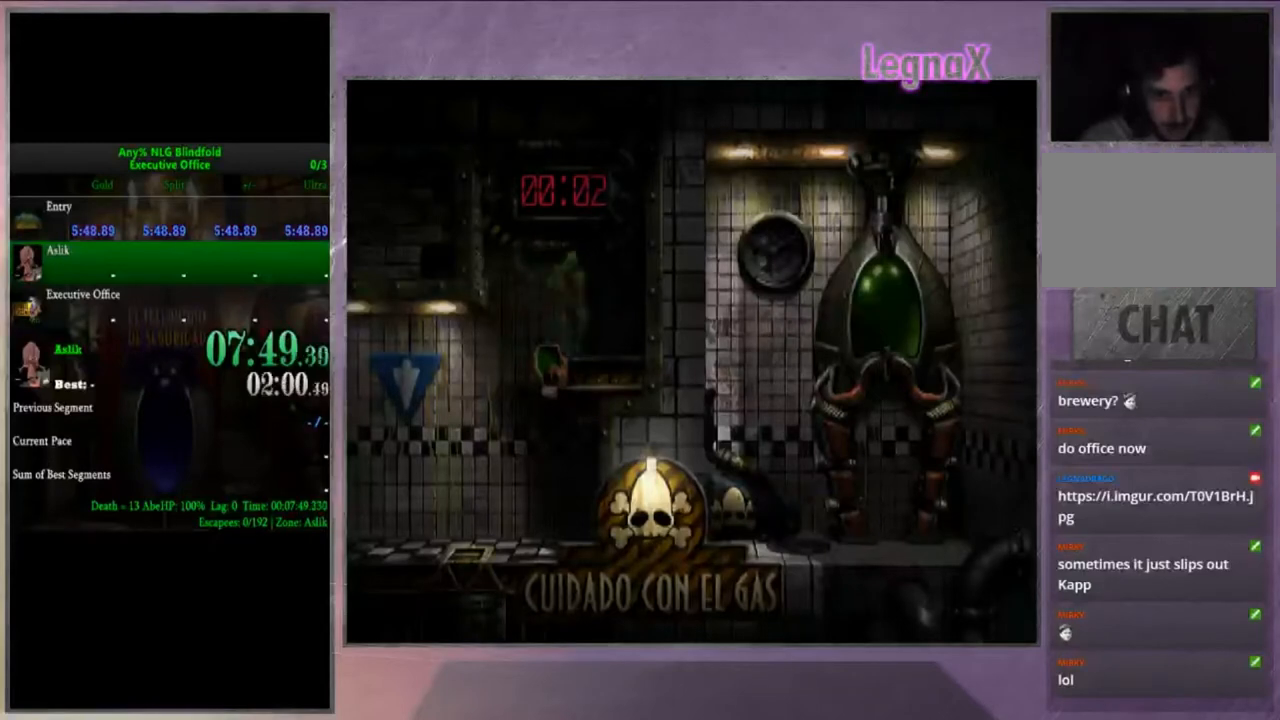
Gameplay with a controller (PlayStation layout); each line is a JSON object with the inputs held at the frame after it. "events" lists button and stick changes between this image and that frame as [ms after this image, input, new state], when the widget could be followed in between. Not read: L3 R3.
{"buttons": ["CROSS", "R1"], "left_stick": "left", "right_stick": "center", "events": []}
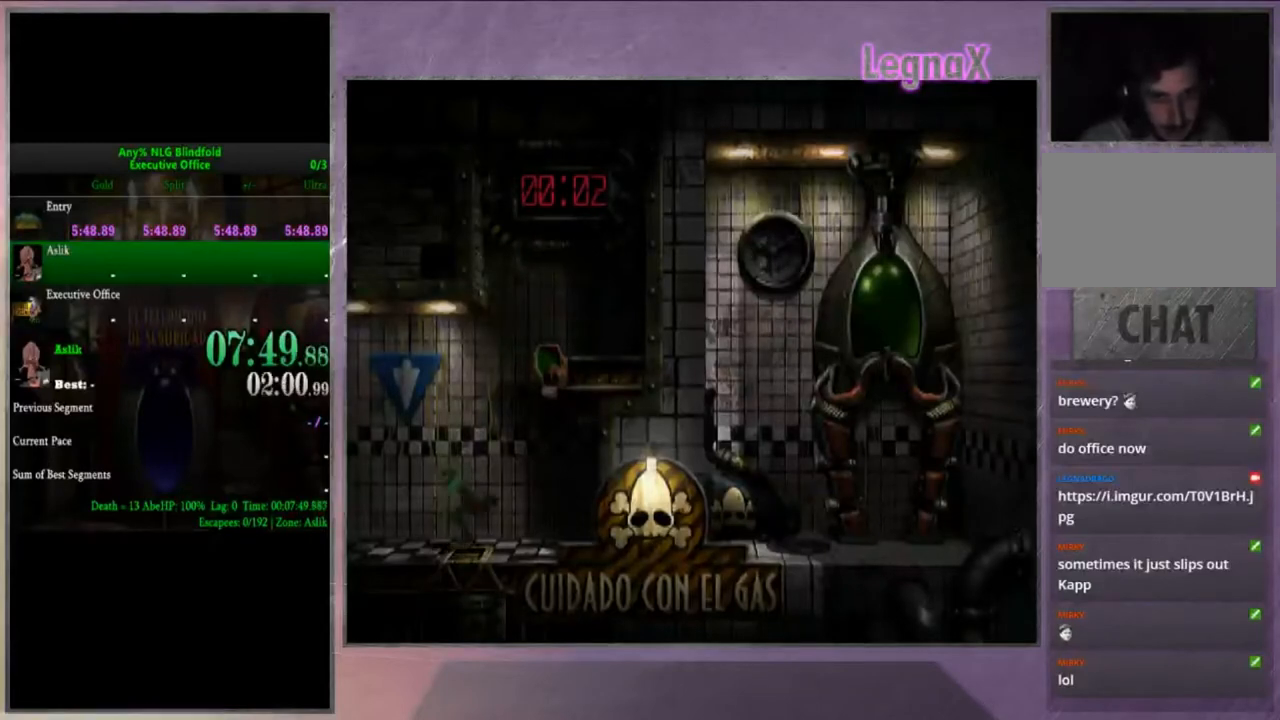
{"buttons": ["CROSS", "R1"], "left_stick": "left", "right_stick": "center", "events": []}
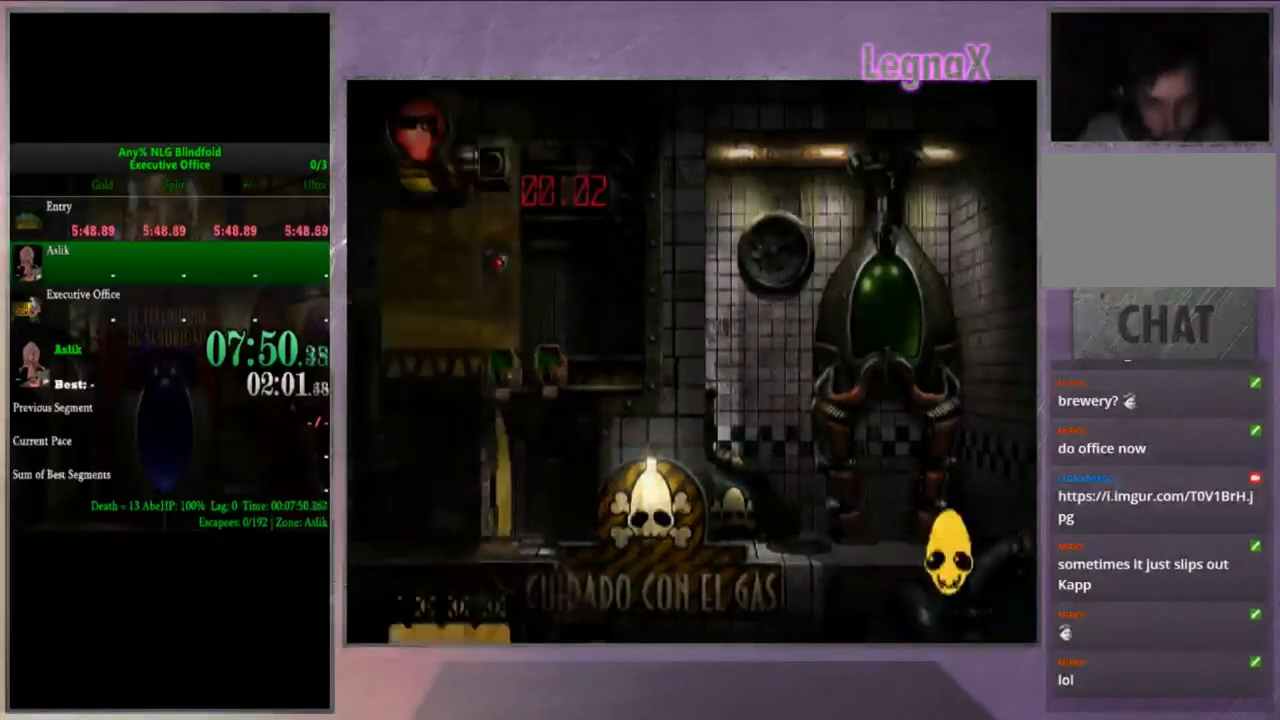
{"buttons": ["CROSS", "R1"], "left_stick": "left", "right_stick": "center", "events": []}
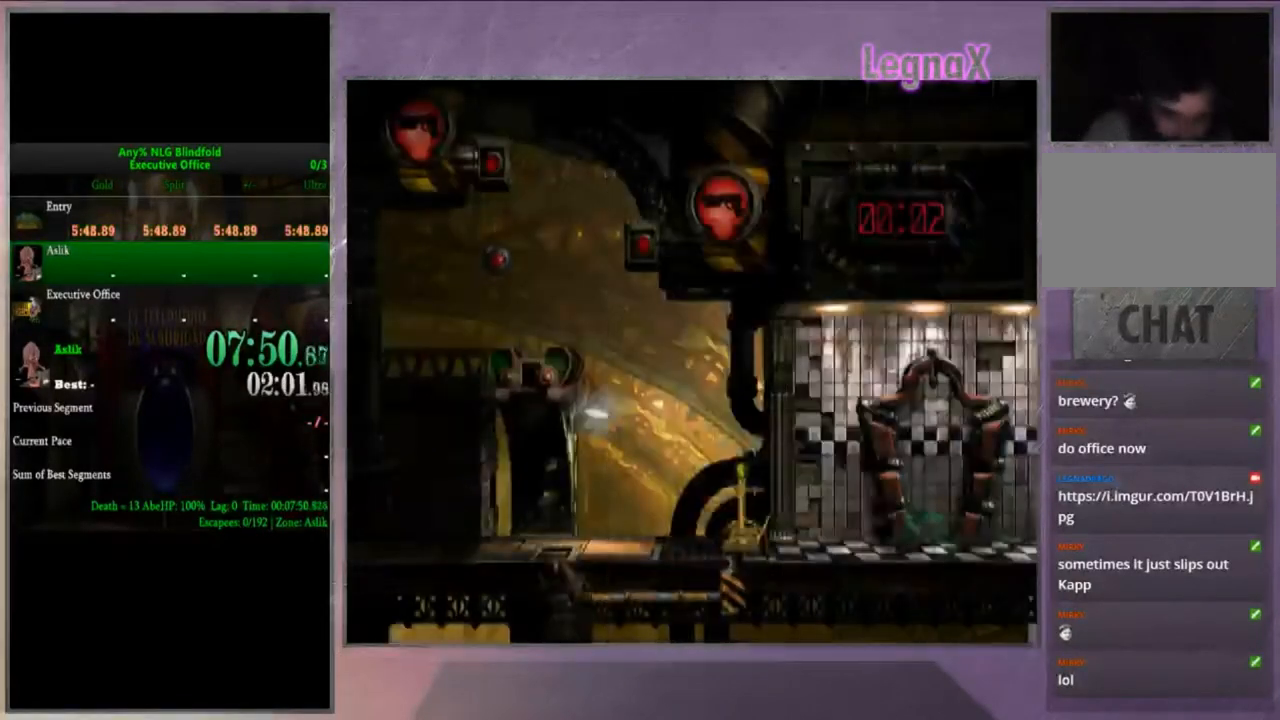
{"buttons": ["CROSS", "R1"], "left_stick": "left", "right_stick": "center", "events": []}
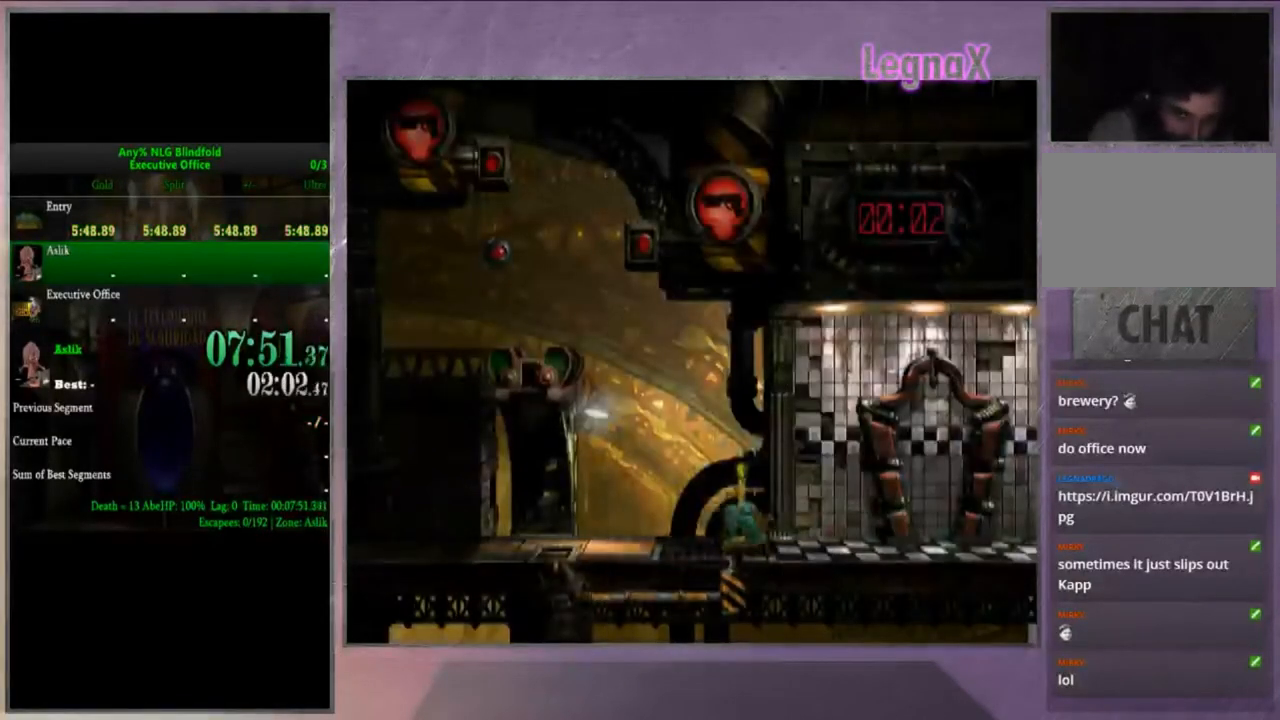
{"buttons": ["CROSS", "R1"], "left_stick": "left", "right_stick": "center", "events": [[167, "right_stick", "up"], [467, "right_stick", "center"]]}
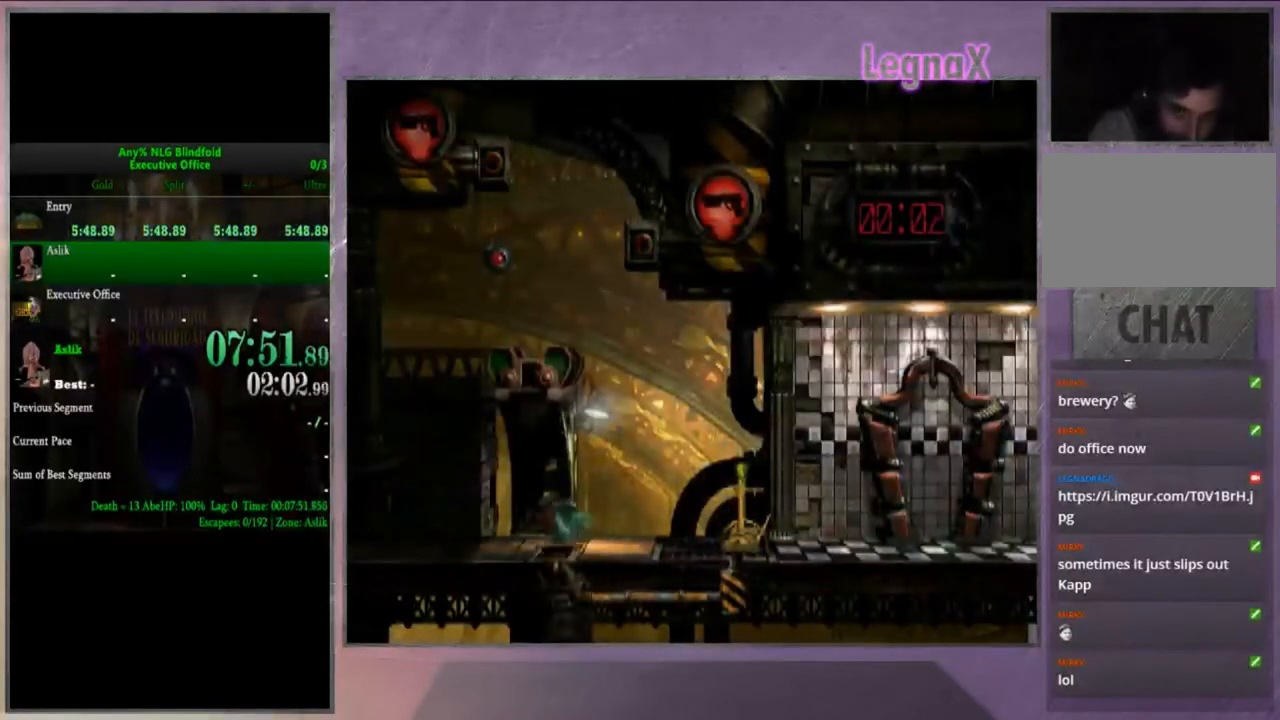
{"buttons": ["CROSS", "R1"], "left_stick": "left", "right_stick": "center", "events": []}
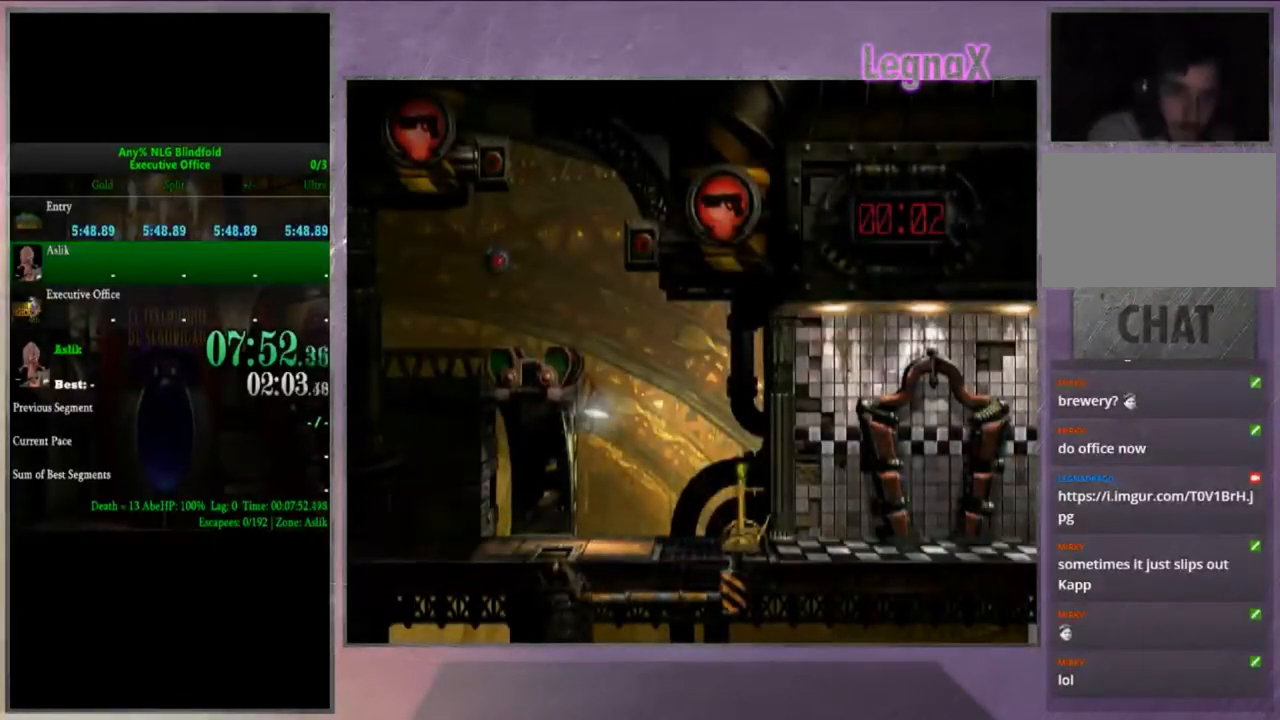
{"buttons": [], "left_stick": "left", "right_stick": "center", "events": [[500, "CROSS", "up"], [500, "R1", "up"]]}
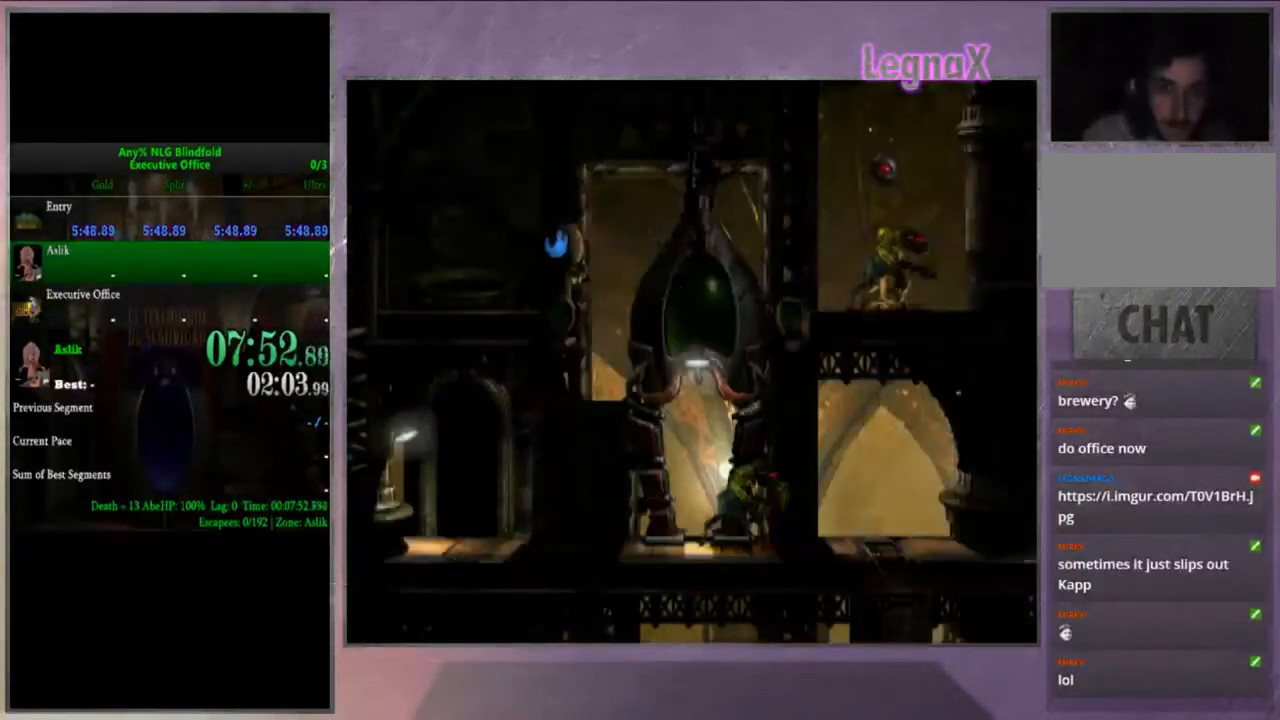
{"buttons": [], "left_stick": "center", "right_stick": "center"}
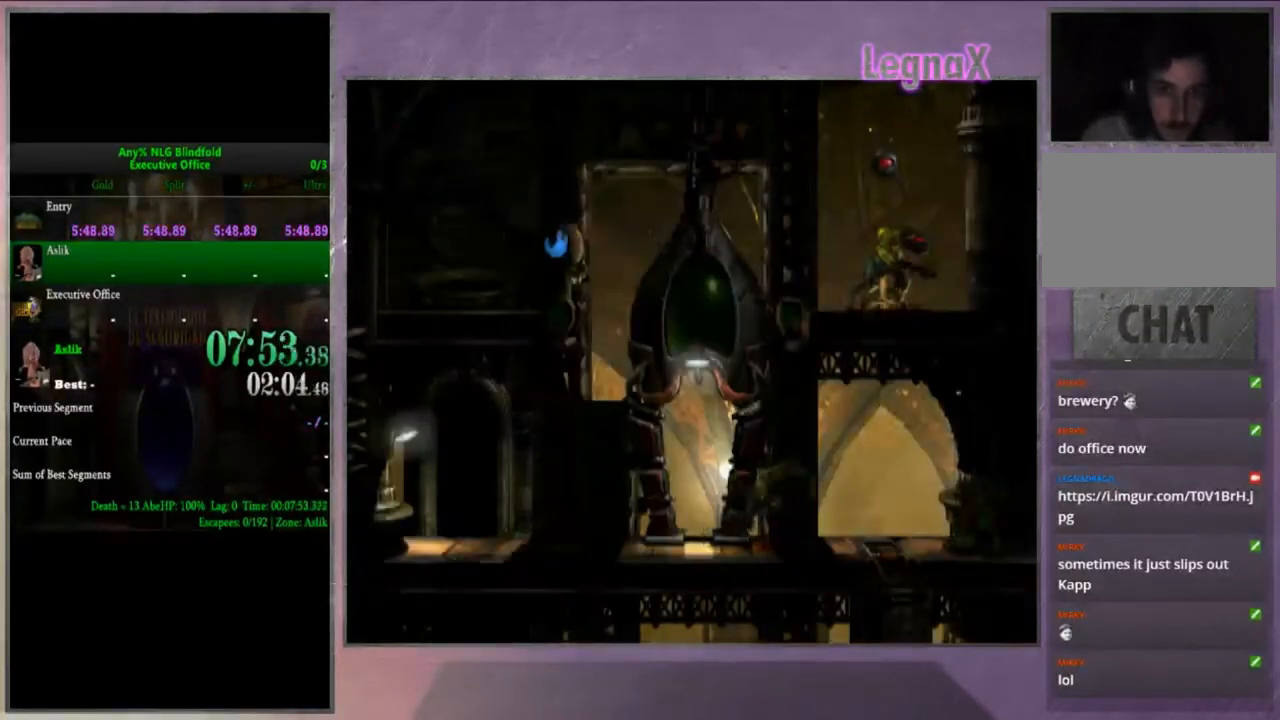
{"buttons": [], "left_stick": "center", "right_stick": "center", "events": []}
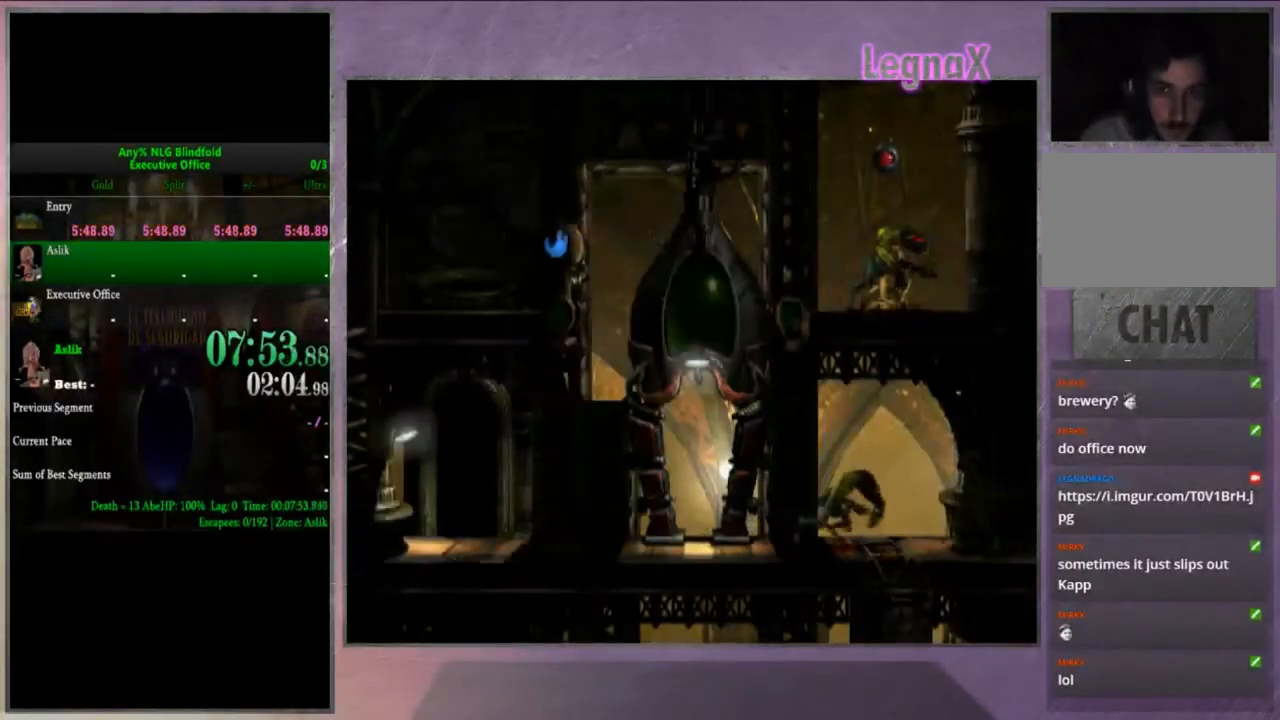
{"buttons": ["R2"], "left_stick": "center", "right_stick": "center", "events": [[34, "R2", "down"], [334, "left_stick", "left"], [401, "left_stick", "center"]]}
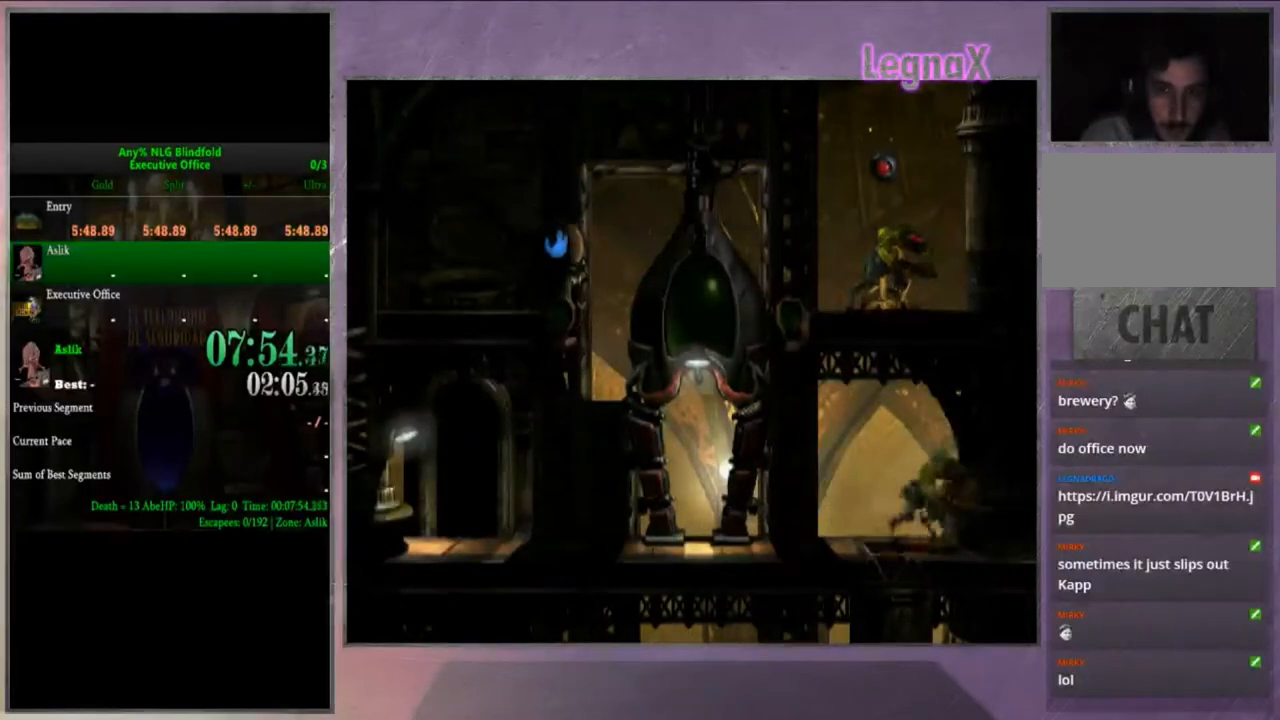
{"buttons": ["R2"], "left_stick": "center", "right_stick": "center", "events": []}
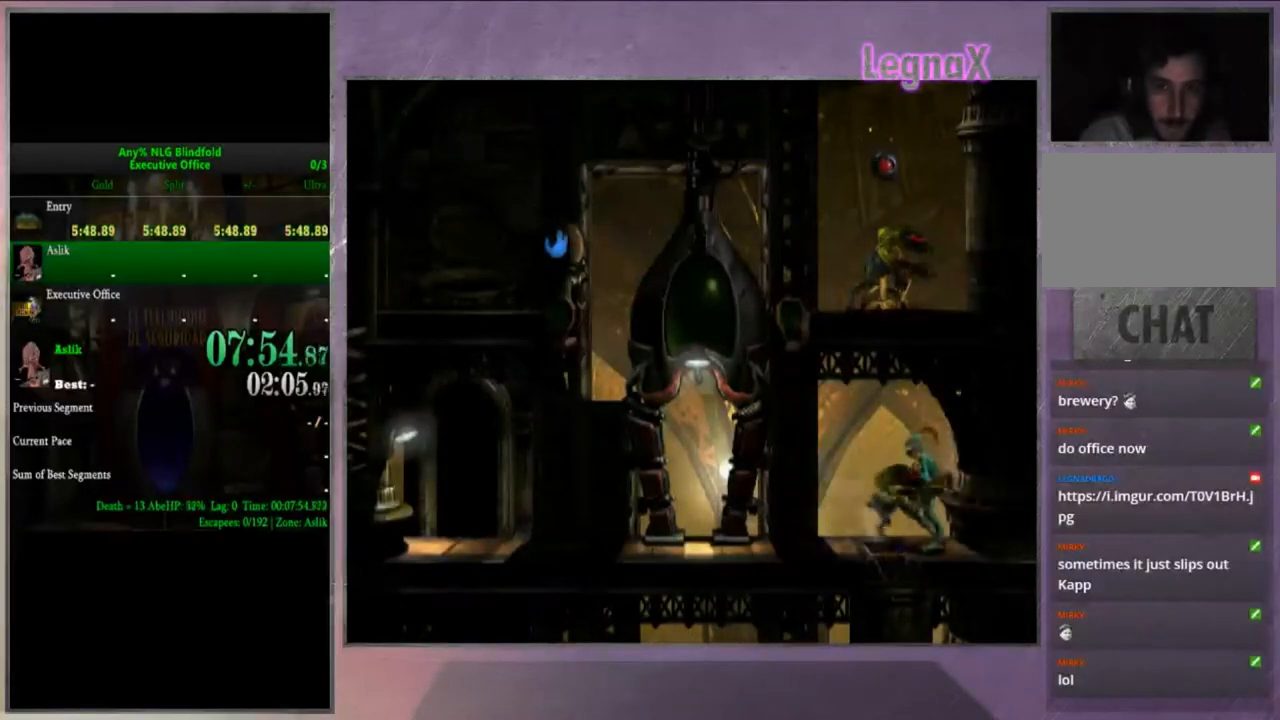
{"buttons": [], "left_stick": "center", "right_stick": "center", "events": [[367, "R2", "up"]]}